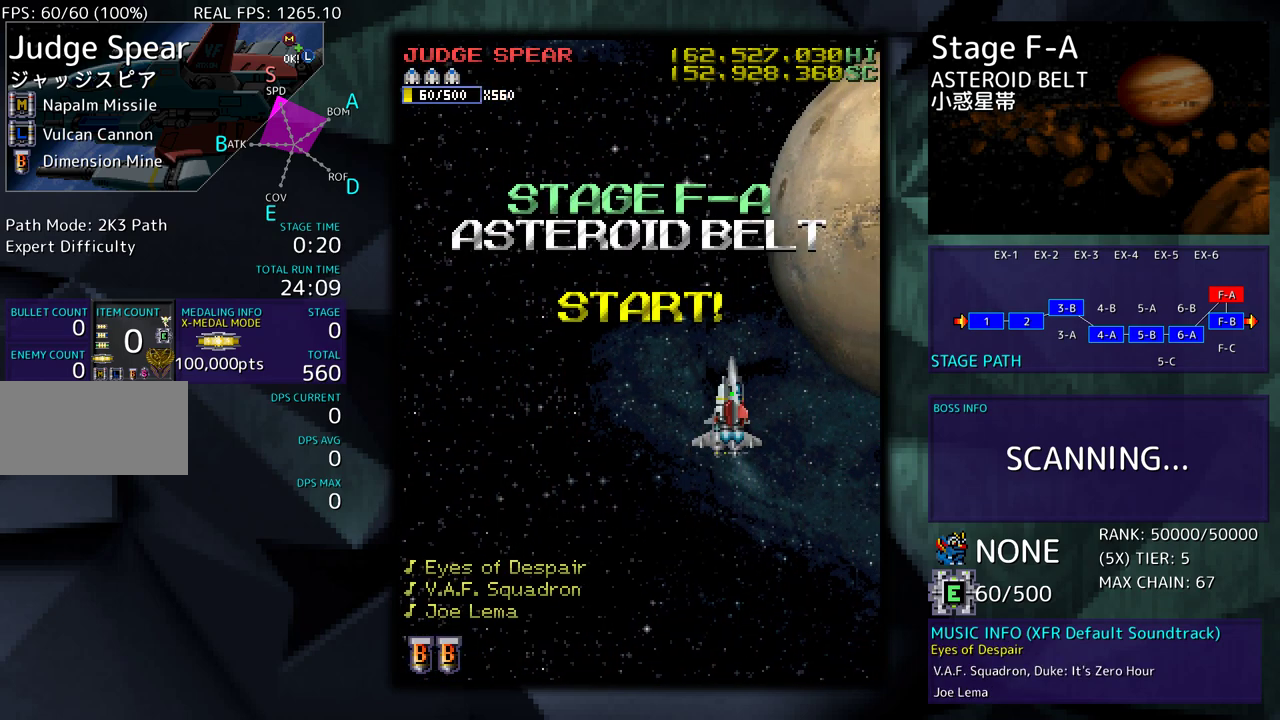
Gameplay with a controller; each line is a JSON object with the inputs held at the frame after it. "events" lists button and stick changes between this image and that frame as [ms after this image, input, new state], when the widget could be followed in between. Not read: L3 R3 other_buttons.
{"buttons": [], "events": [[283, "DPAD_RIGHT", "up"], [317, "DPAD_UP", "up"]]}
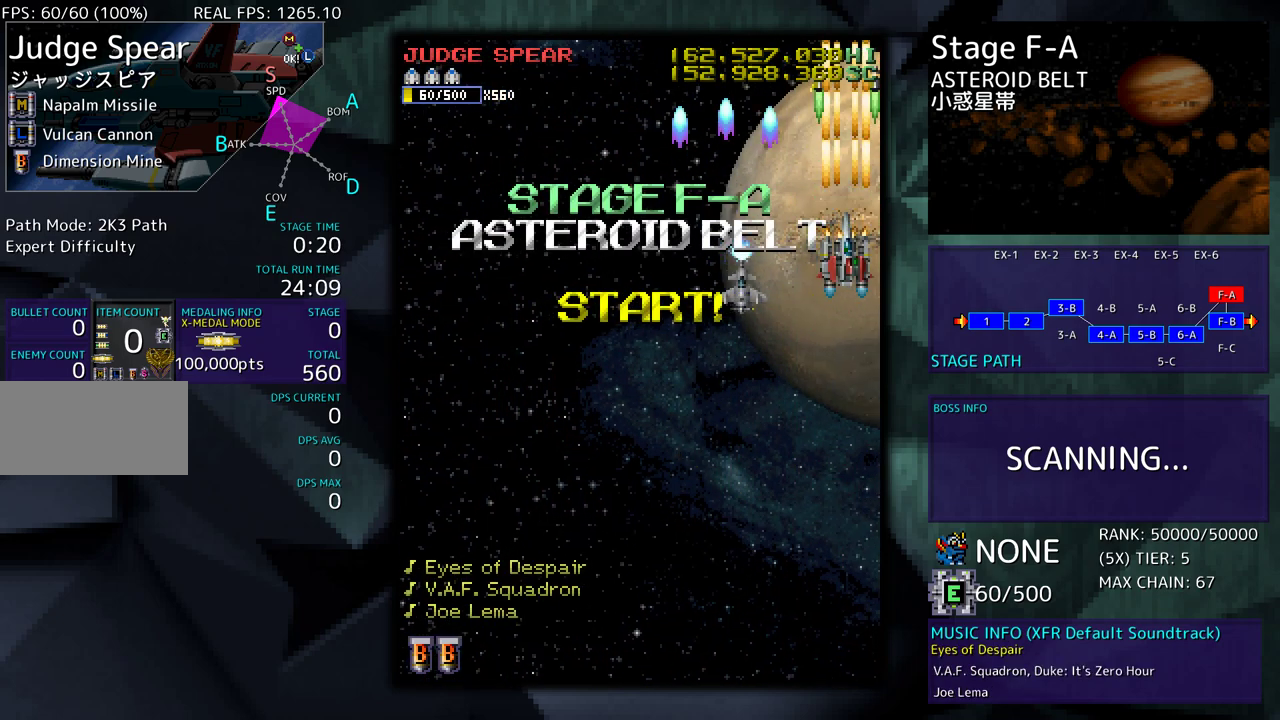
{"buttons": [], "events": [[183, "DPAD_LEFT", "down"], [250, "DPAD_LEFT", "up"]]}
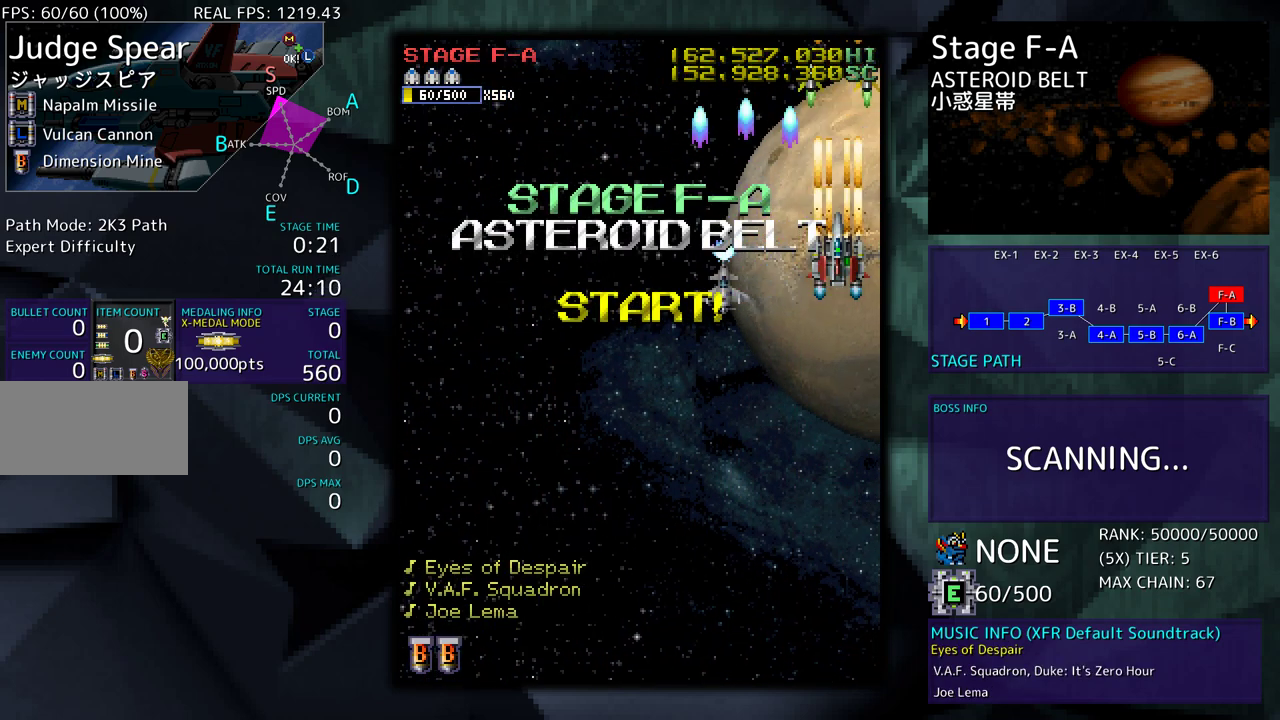
{"buttons": [], "events": [[67, "DPAD_DOWN", "down"], [150, "DPAD_DOWN", "up"], [367, "DPAD_LEFT", "down"], [433, "DPAD_LEFT", "up"]]}
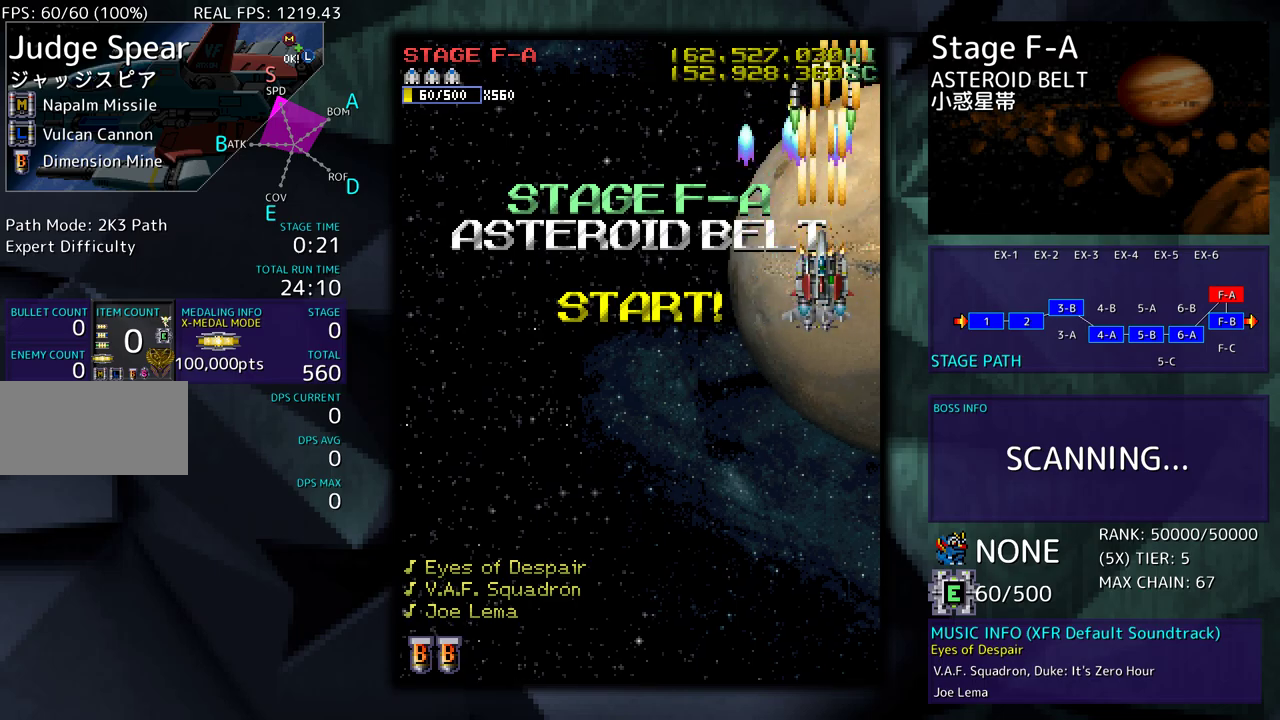
{"buttons": ["DPAD_LEFT"], "events": [[217, "DPAD_DOWN", "down"], [267, "DPAD_DOWN", "up"], [450, "DPAD_LEFT", "down"]]}
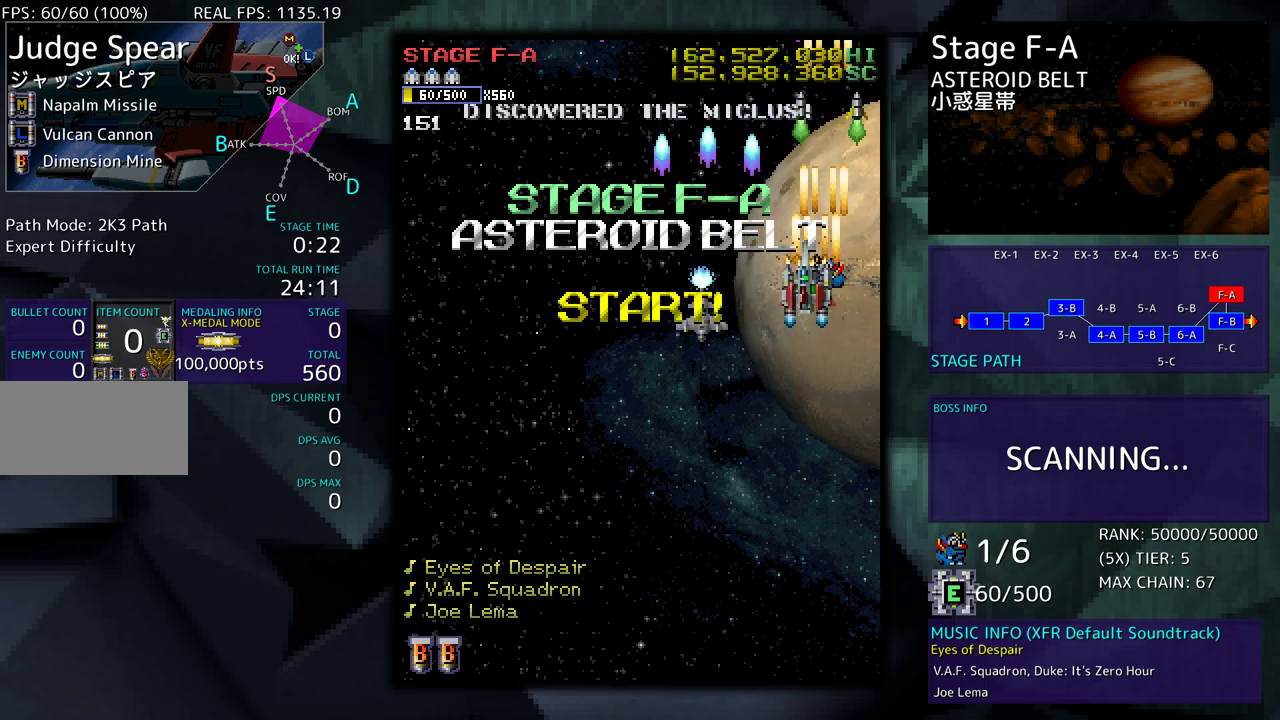
{"buttons": [], "events": [[17, "DPAD_LEFT", "up"]]}
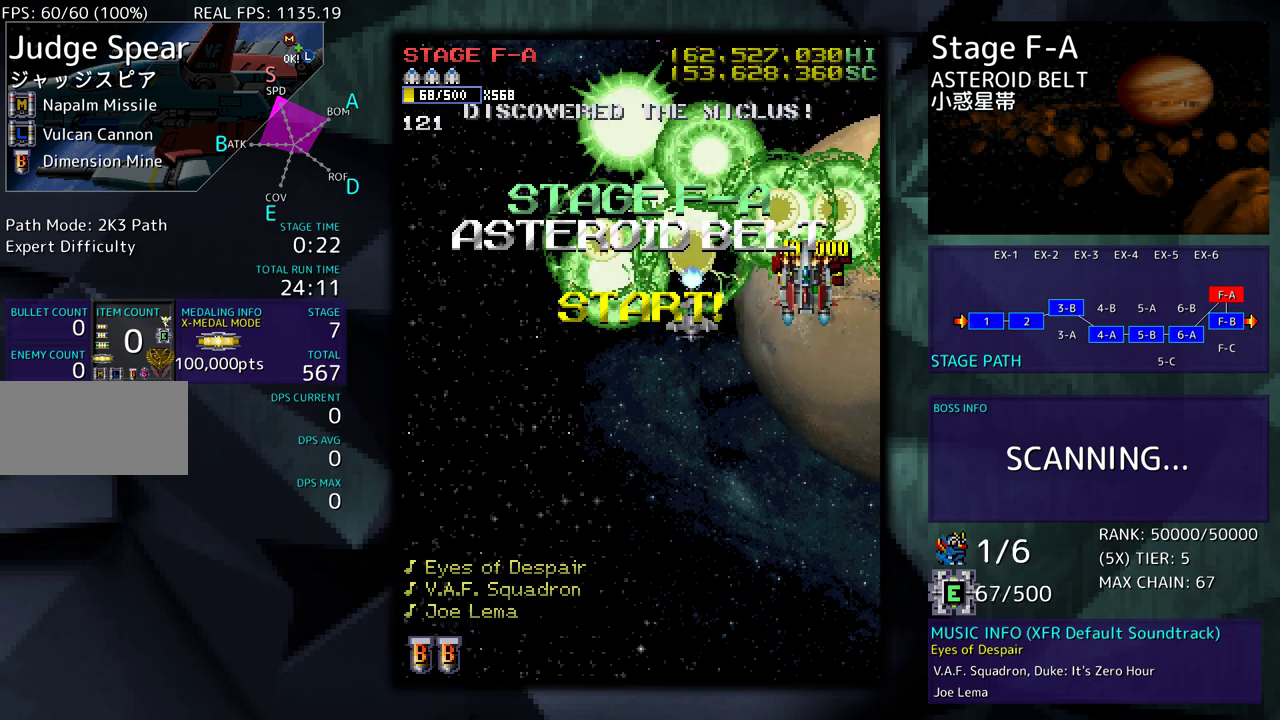
{"buttons": ["DPAD_DOWN"], "events": [[33, "DPAD_DOWN", "down"]]}
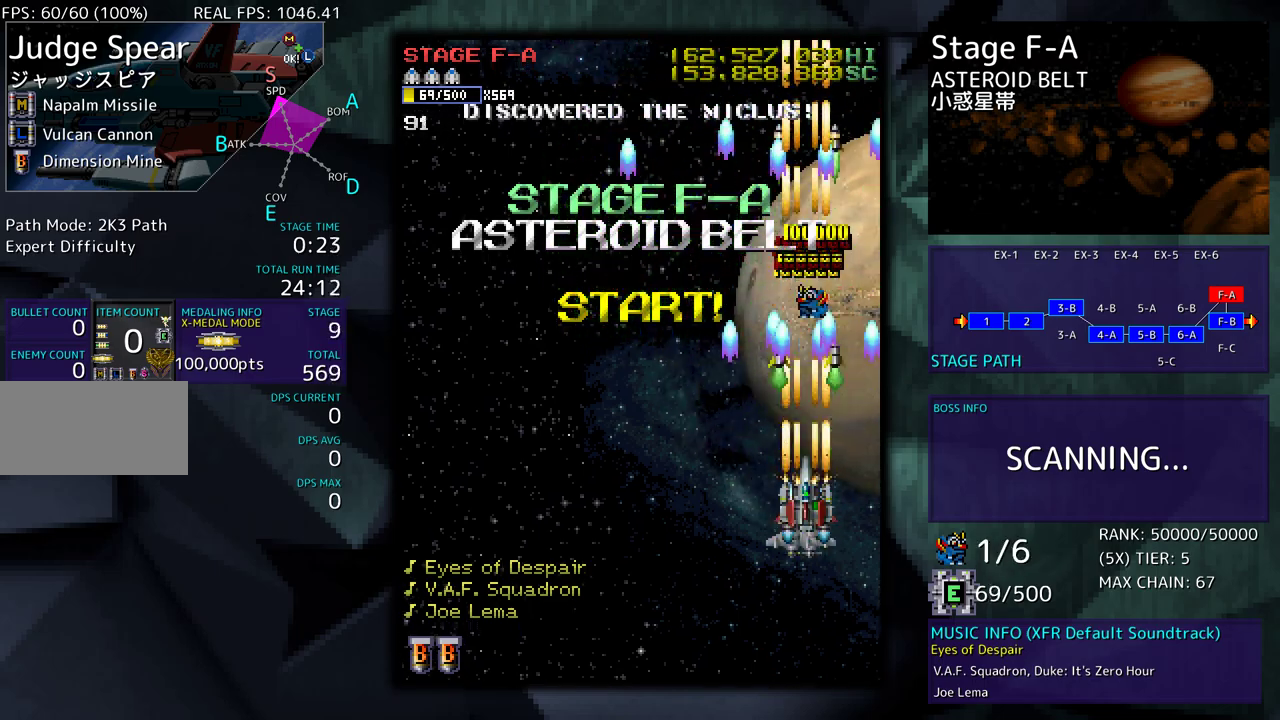
{"buttons": [], "events": [[367, "DPAD_DOWN", "up"]]}
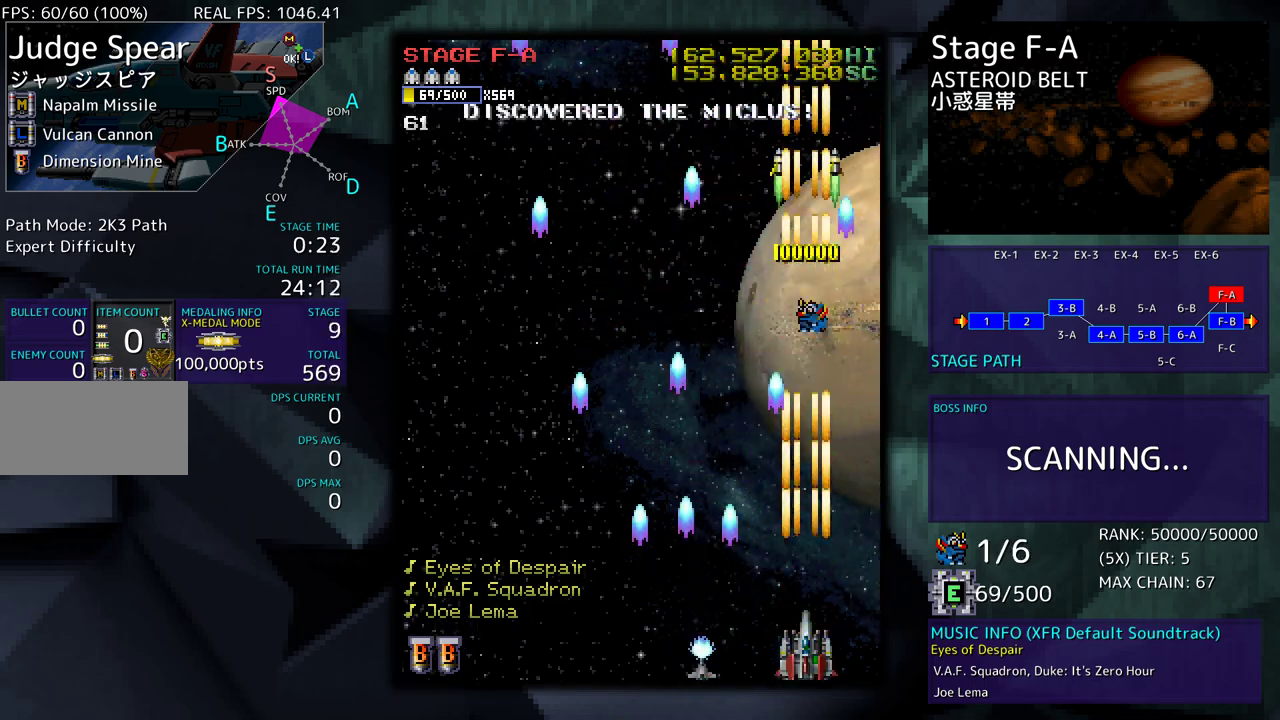
{"buttons": [], "events": []}
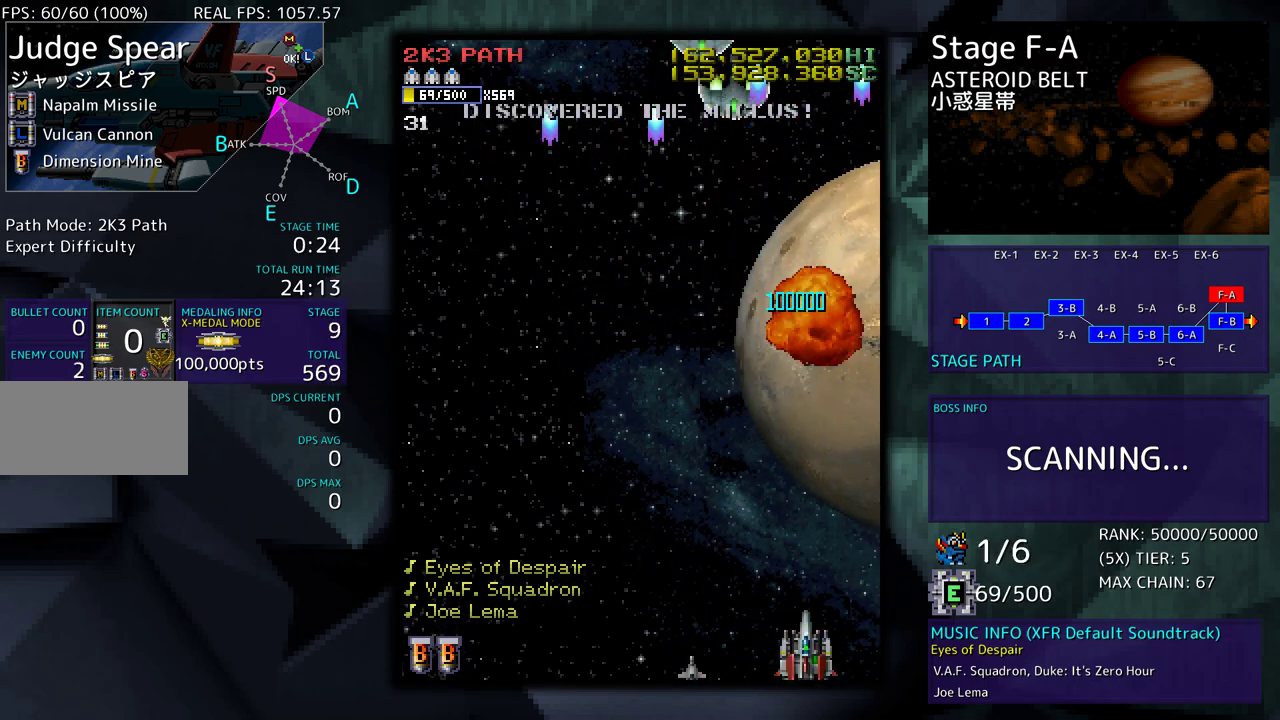
{"buttons": [], "events": [[217, "DPAD_LEFT", "down"], [300, "DPAD_LEFT", "up"]]}
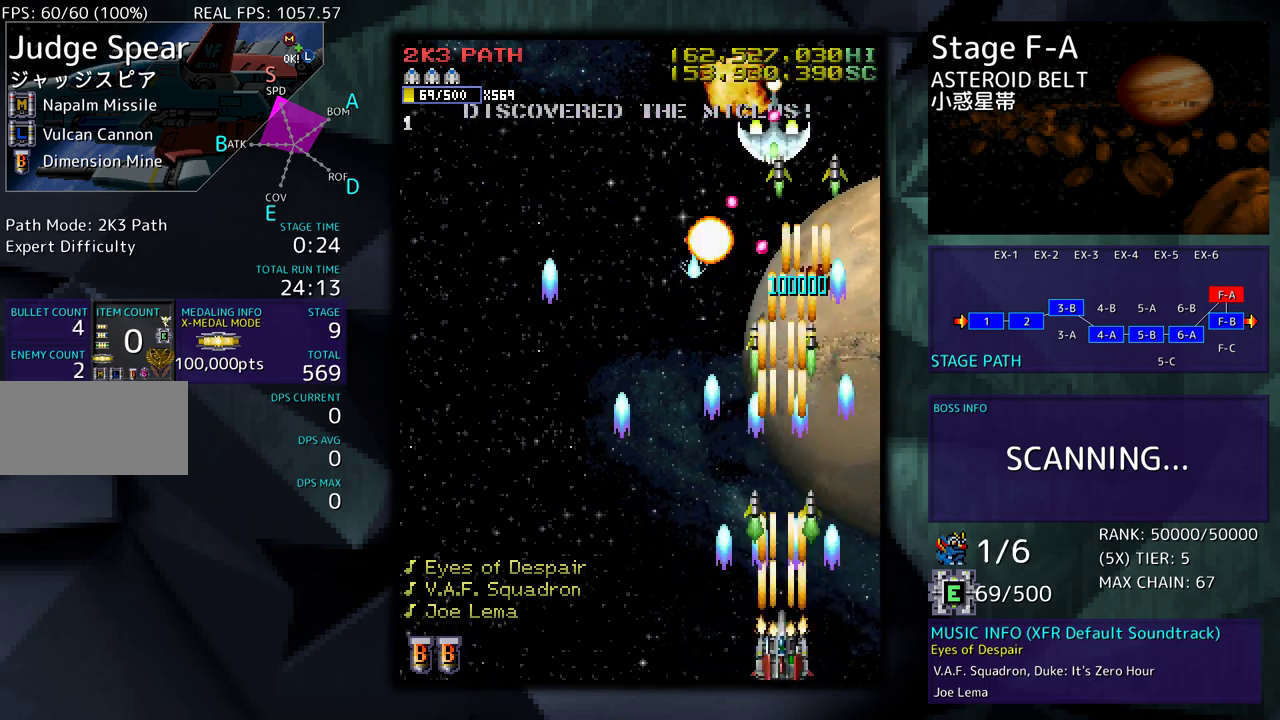
{"buttons": [], "events": [[133, "DPAD_DOWN", "down"], [133, "DPAD_RIGHT", "down"], [233, "DPAD_RIGHT", "up"], [250, "DPAD_DOWN", "up"], [267, "DPAD_LEFT", "down"], [433, "DPAD_LEFT", "up"]]}
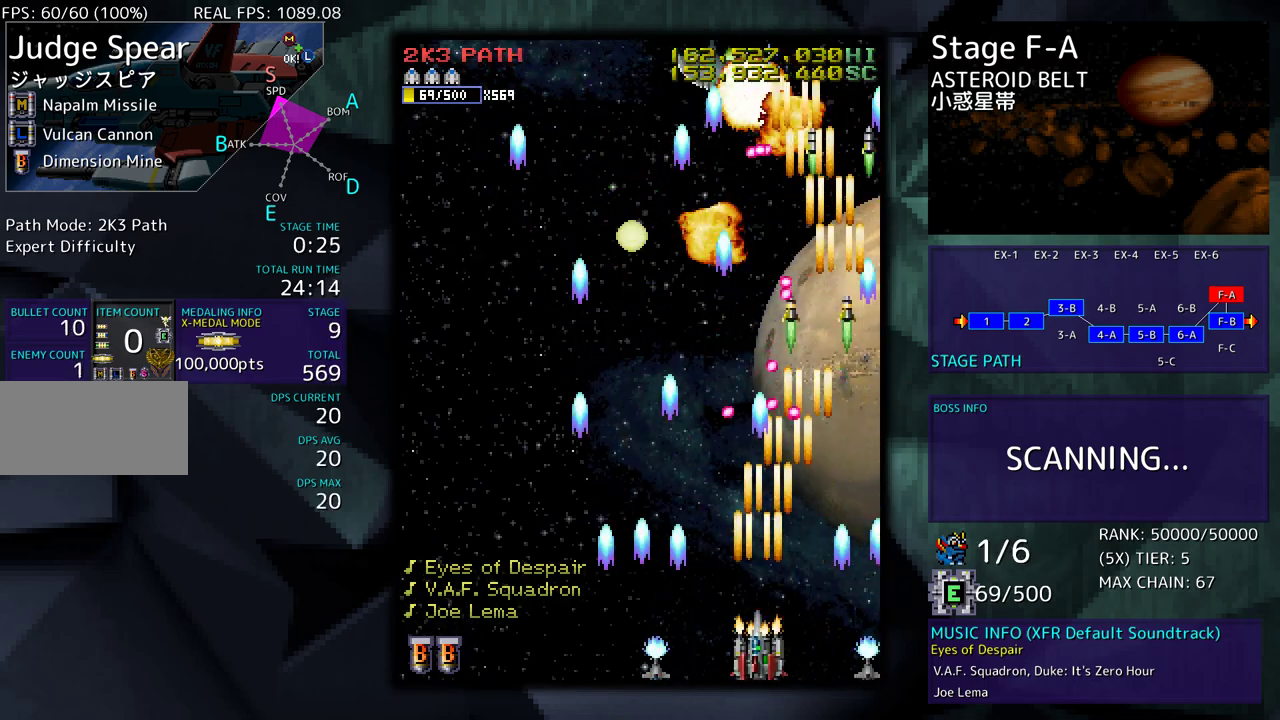
{"buttons": ["DPAD_UP", "DPAD_LEFT"], "events": [[17, "DPAD_LEFT", "down"], [467, "DPAD_UP", "down"]]}
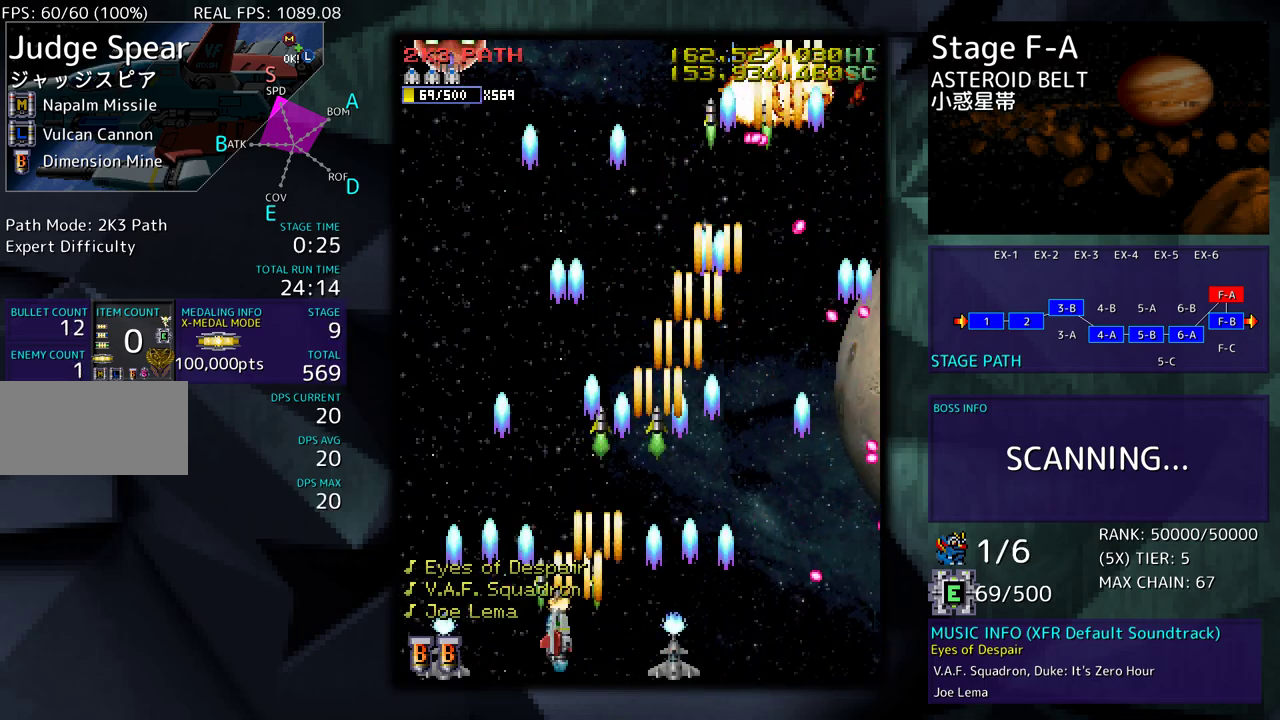
{"buttons": ["DPAD_RIGHT"], "events": [[117, "DPAD_UP", "up"], [217, "DPAD_DOWN", "down"], [217, "DPAD_LEFT", "up"], [300, "DPAD_RIGHT", "down"], [333, "DPAD_RIGHT", "up"], [350, "DPAD_DOWN", "up"], [483, "DPAD_RIGHT", "down"]]}
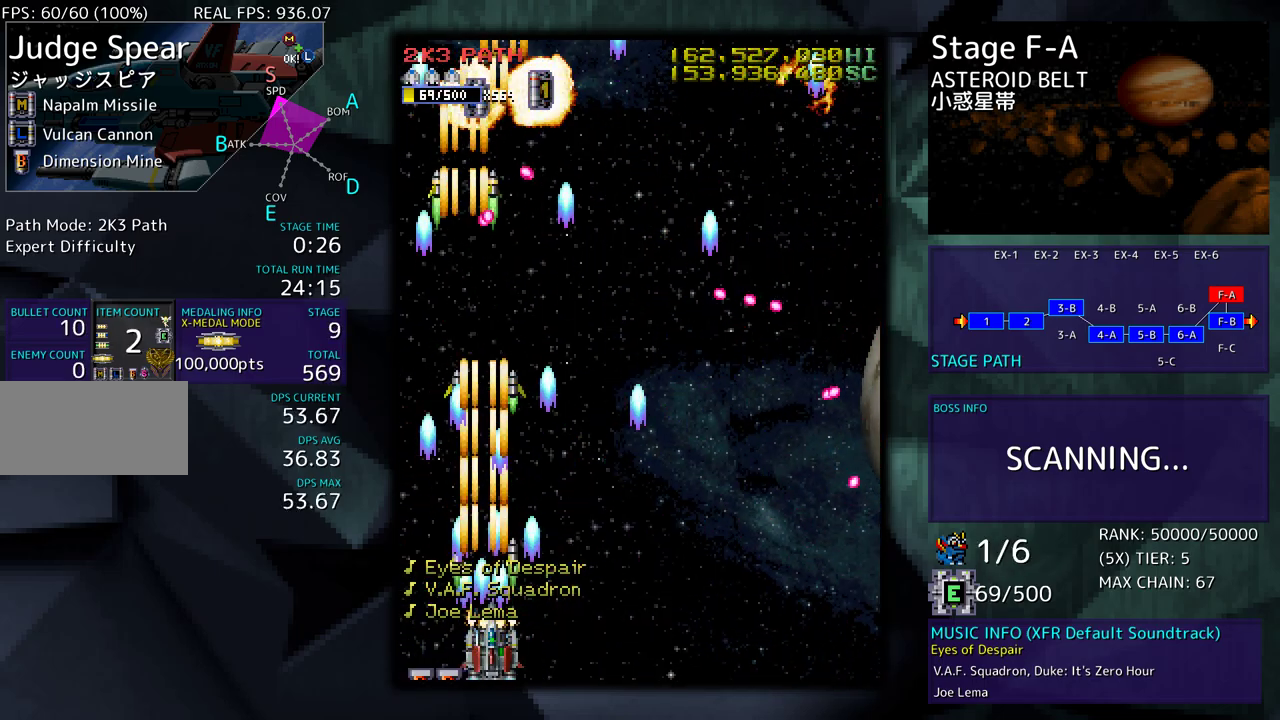
{"buttons": ["DPAD_UP"], "events": [[117, "DPAD_RIGHT", "up"], [233, "DPAD_RIGHT", "down"], [300, "DPAD_RIGHT", "up"], [417, "DPAD_UP", "down"]]}
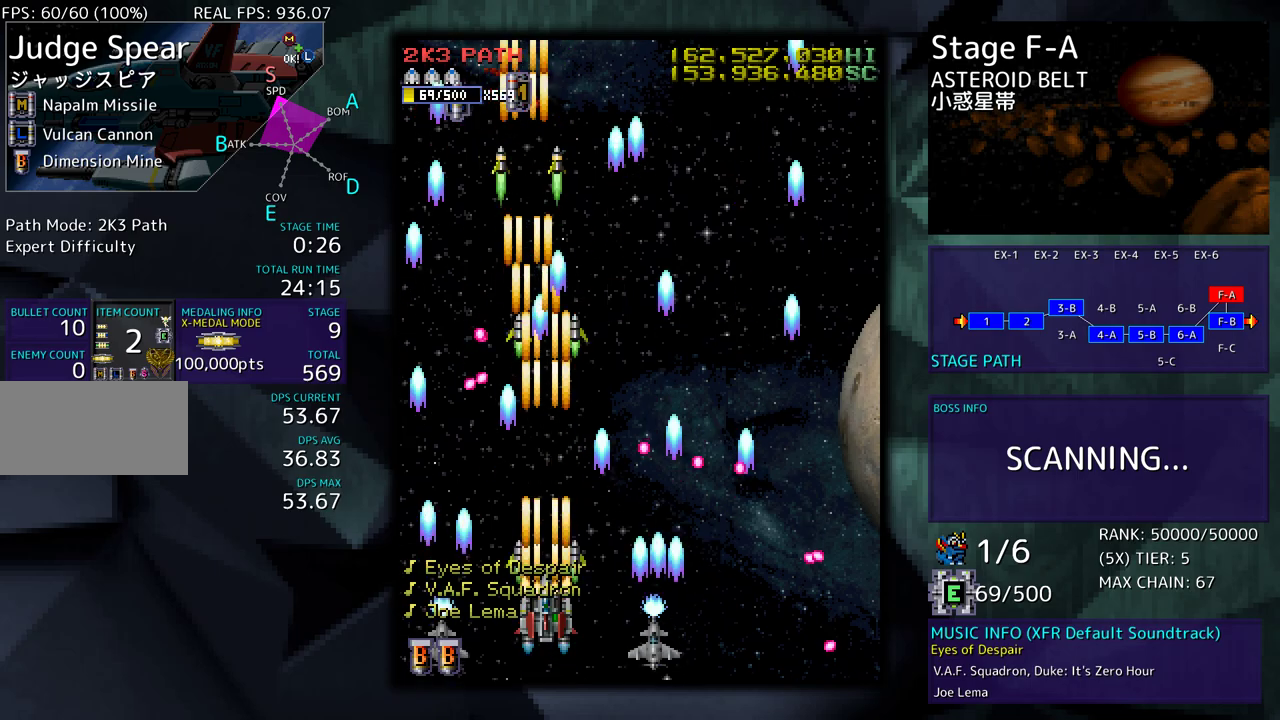
{"buttons": ["DPAD_RIGHT"], "events": [[283, "DPAD_RIGHT", "down"], [433, "DPAD_UP", "up"]]}
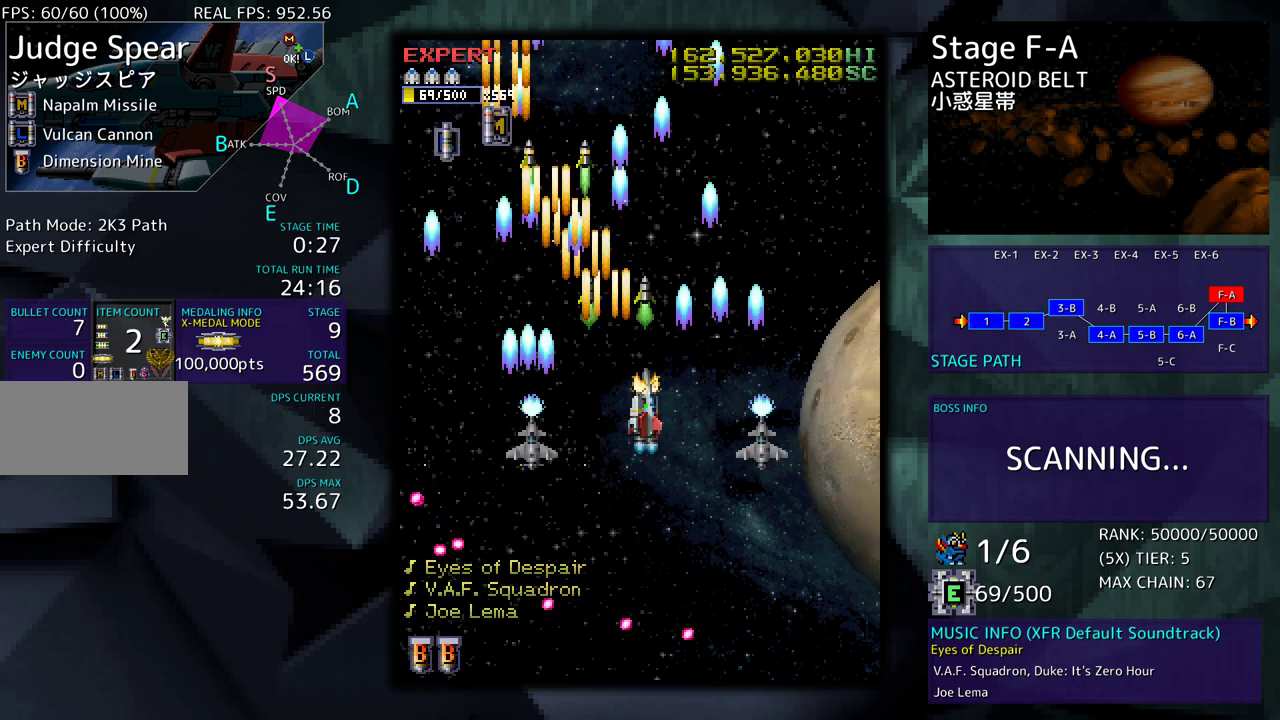
{"buttons": ["DPAD_LEFT"], "events": [[150, "DPAD_DOWN", "down"], [267, "DPAD_RIGHT", "up"], [333, "DPAD_LEFT", "down"], [483, "DPAD_DOWN", "up"]]}
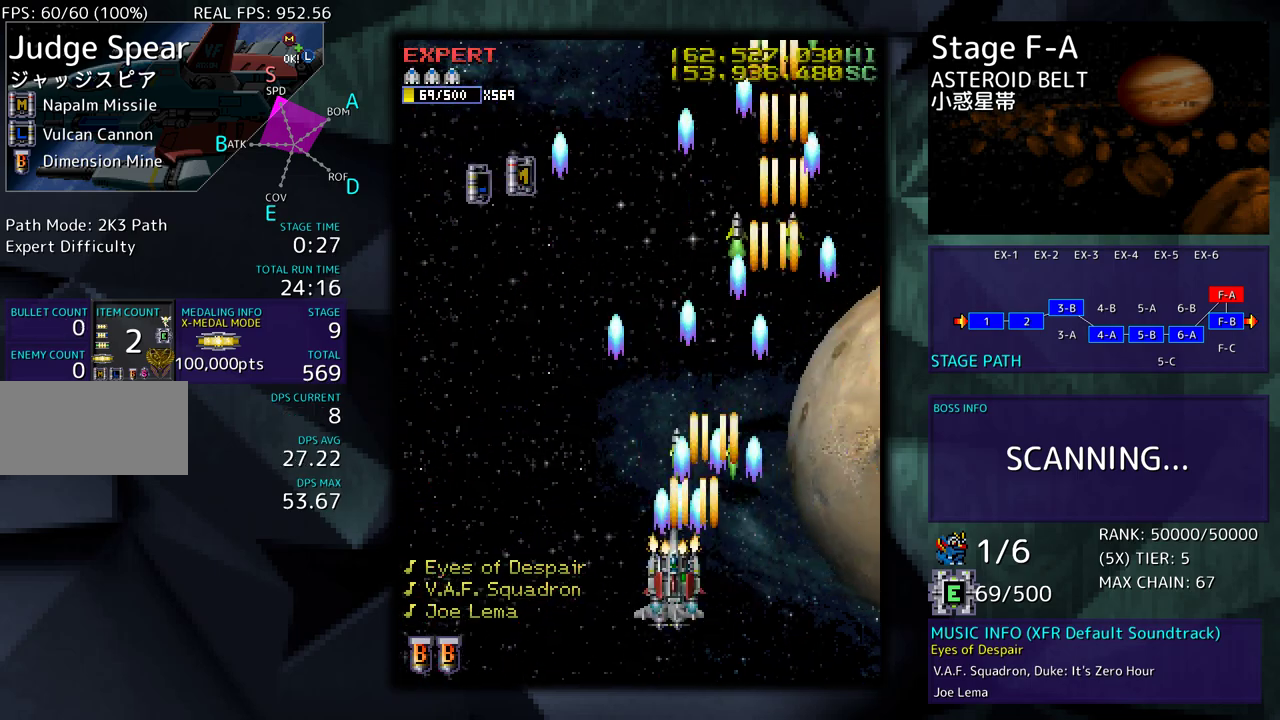
{"buttons": ["DPAD_UP"], "events": [[83, "DPAD_UP", "down"], [117, "DPAD_LEFT", "up"], [133, "DPAD_UP", "up"], [483, "DPAD_UP", "down"]]}
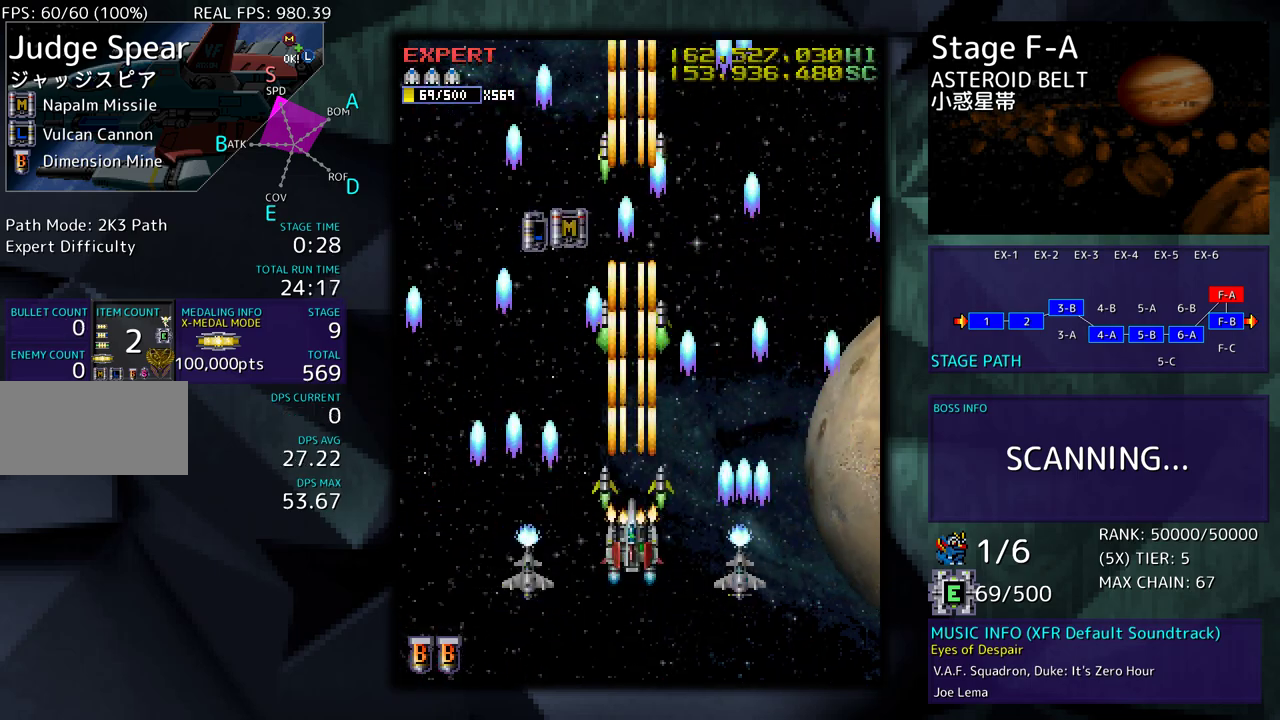
{"buttons": ["DPAD_UP", "DPAD_LEFT"], "events": [[433, "DPAD_LEFT", "down"]]}
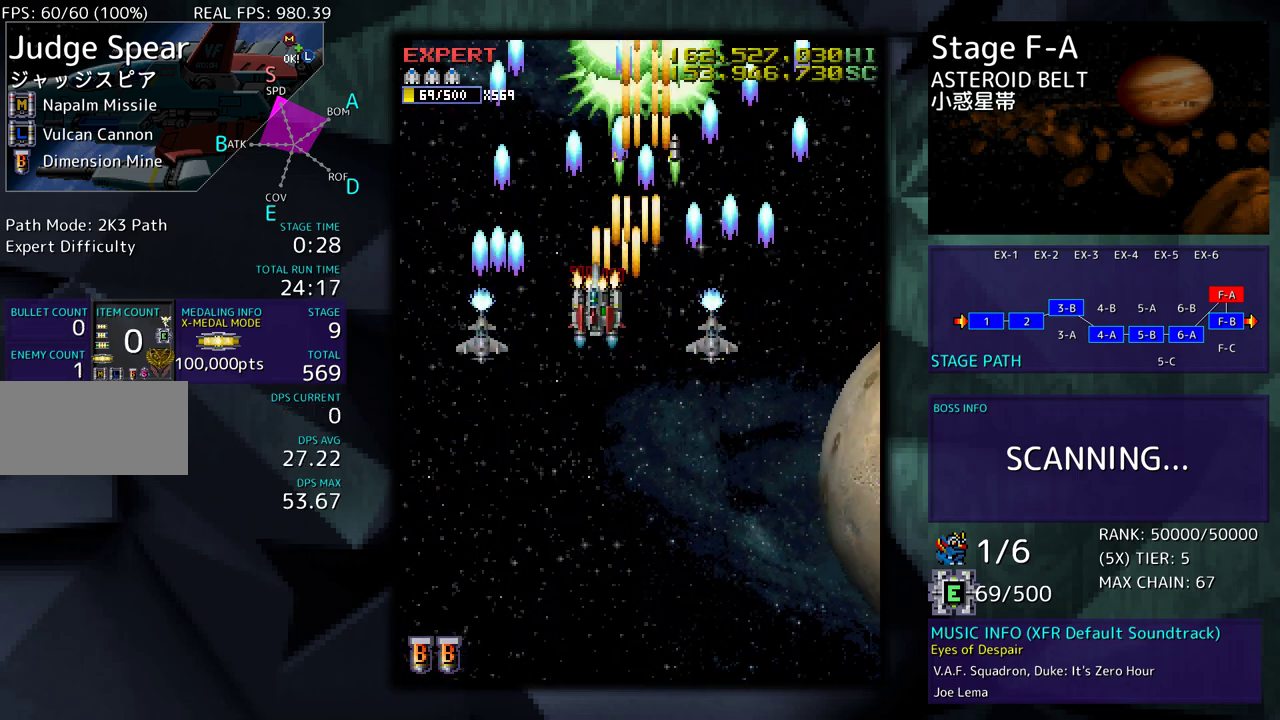
{"buttons": ["DPAD_DOWN"], "events": [[17, "DPAD_UP", "up"], [33, "DPAD_DOWN", "down"], [50, "DPAD_LEFT", "up"], [67, "DPAD_RIGHT", "down"], [333, "DPAD_RIGHT", "up"], [417, "DPAD_RIGHT", "down"], [500, "DPAD_RIGHT", "up"]]}
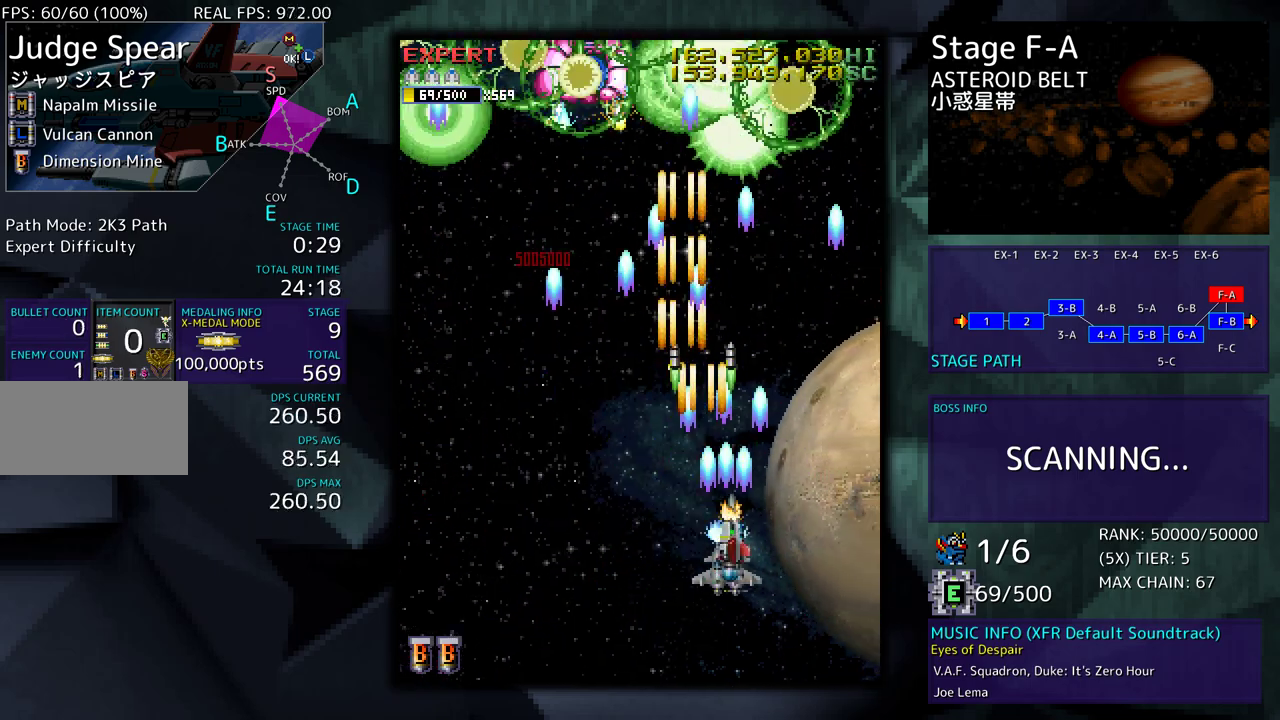
{"buttons": ["DPAD_DOWN"], "events": [[17, "DPAD_DOWN", "up"], [217, "DPAD_LEFT", "down"], [417, "DPAD_DOWN", "down"], [433, "DPAD_LEFT", "up"]]}
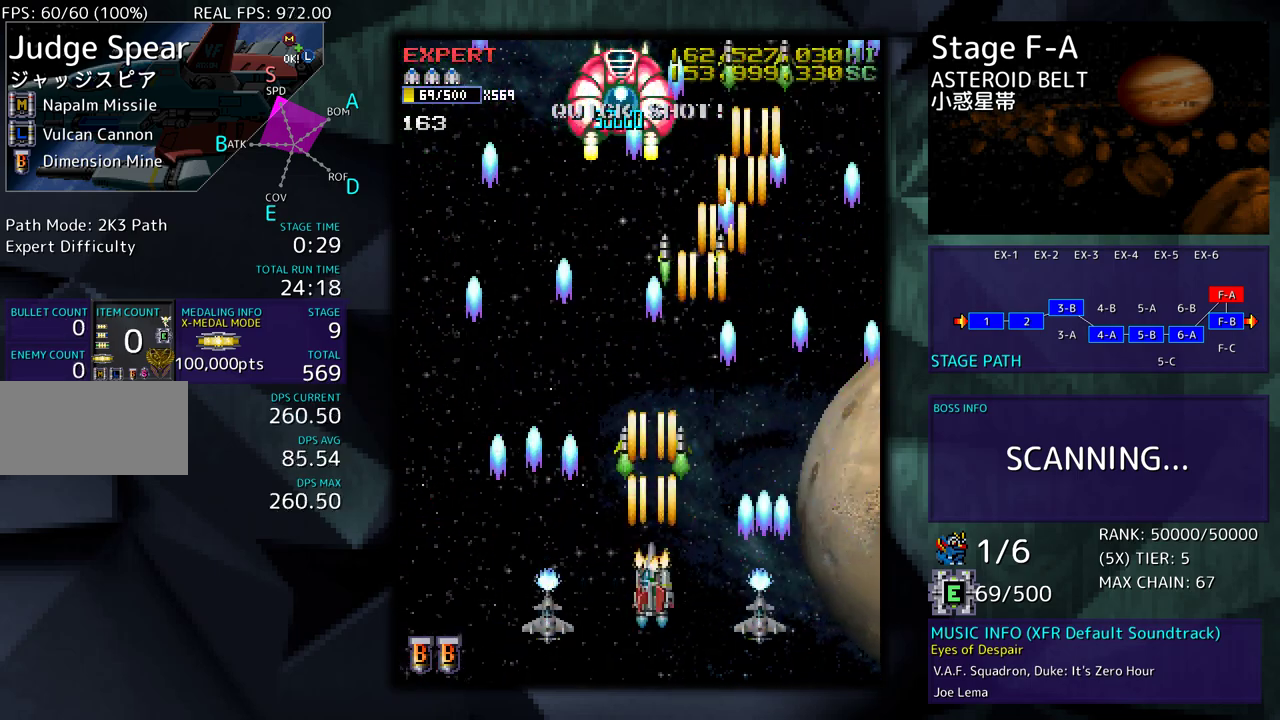
{"buttons": ["DPAD_LEFT"], "events": [[33, "DPAD_DOWN", "up"], [150, "DPAD_DOWN", "down"], [250, "DPAD_LEFT", "down"], [267, "DPAD_DOWN", "up"]]}
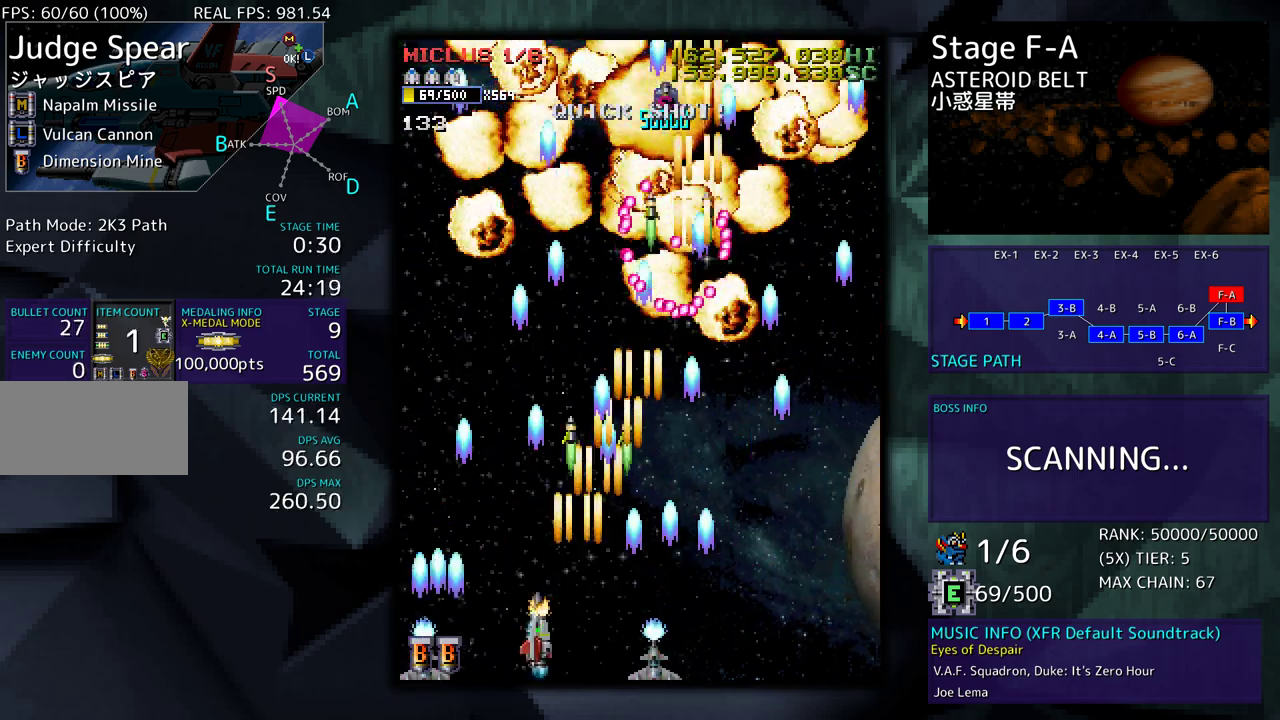
{"buttons": [], "events": [[50, "DPAD_UP", "down"], [200, "DPAD_LEFT", "up"], [200, "DPAD_UP", "up"]]}
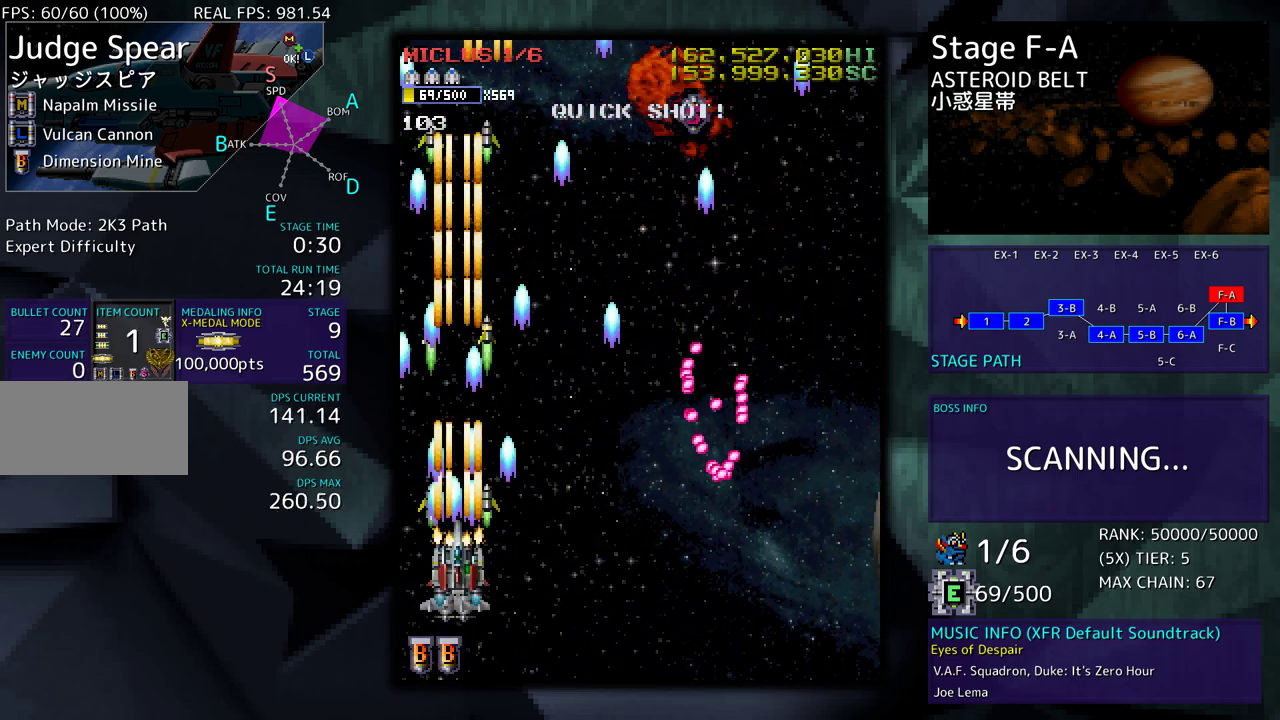
{"buttons": ["DPAD_UP", "DPAD_RIGHT"], "events": [[317, "DPAD_UP", "down"], [433, "DPAD_RIGHT", "down"]]}
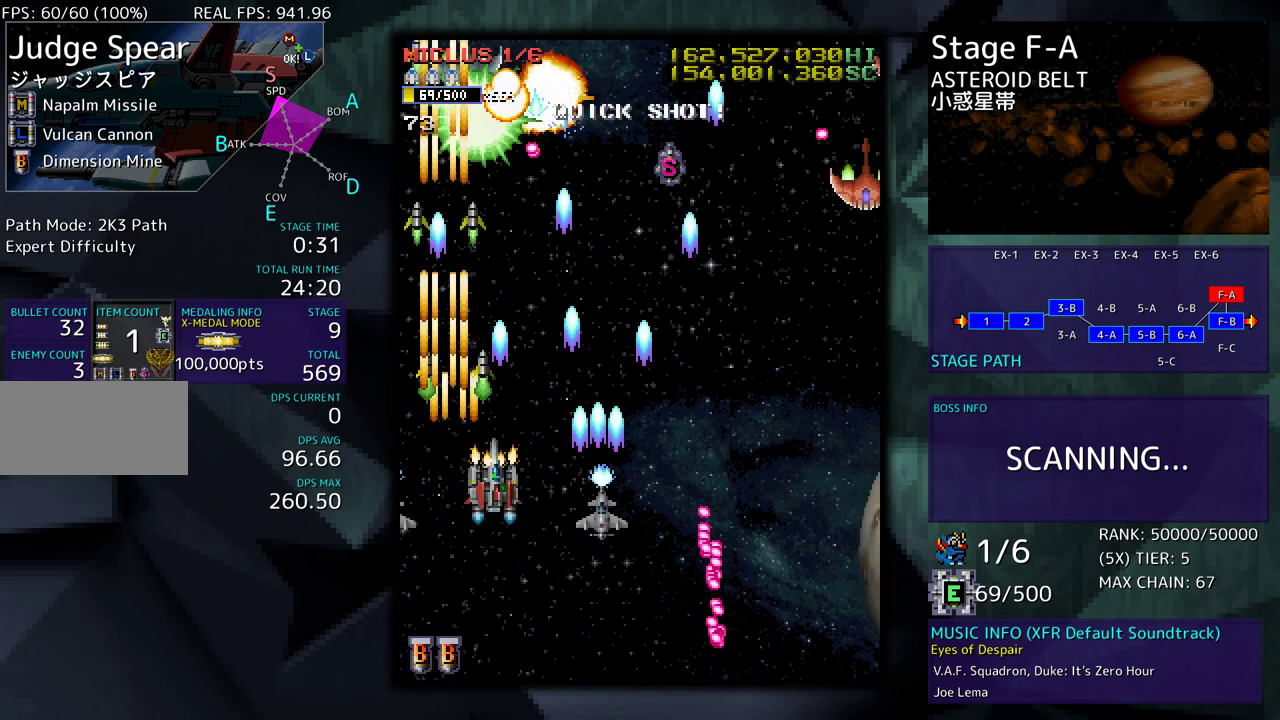
{"buttons": ["DPAD_DOWN", "DPAD_RIGHT"], "events": [[17, "DPAD_UP", "up"], [50, "DPAD_RIGHT", "up"], [233, "DPAD_DOWN", "down"], [350, "DPAD_RIGHT", "down"], [450, "DPAD_DOWN", "up"], [500, "DPAD_DOWN", "down"]]}
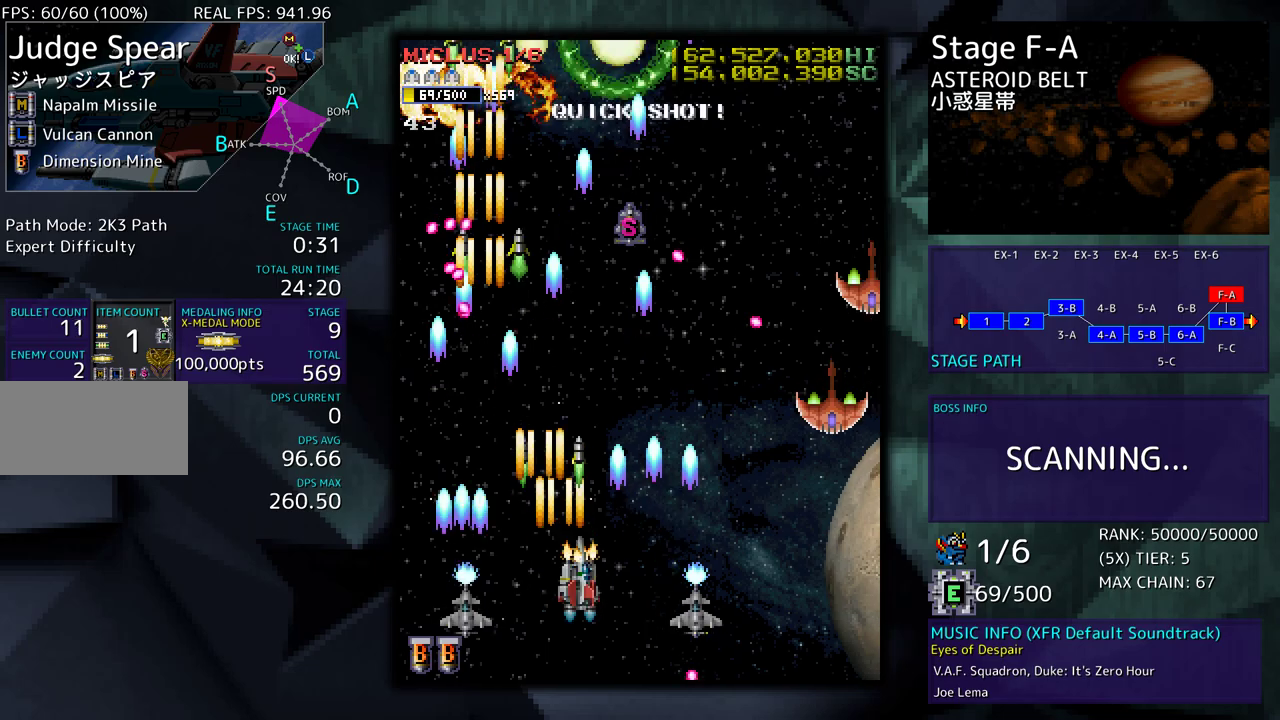
{"buttons": ["DPAD_DOWN", "DPAD_RIGHT"], "events": [[183, "DPAD_RIGHT", "up"], [200, "DPAD_DOWN", "up"], [283, "DPAD_DOWN", "down"], [283, "DPAD_RIGHT", "down"]]}
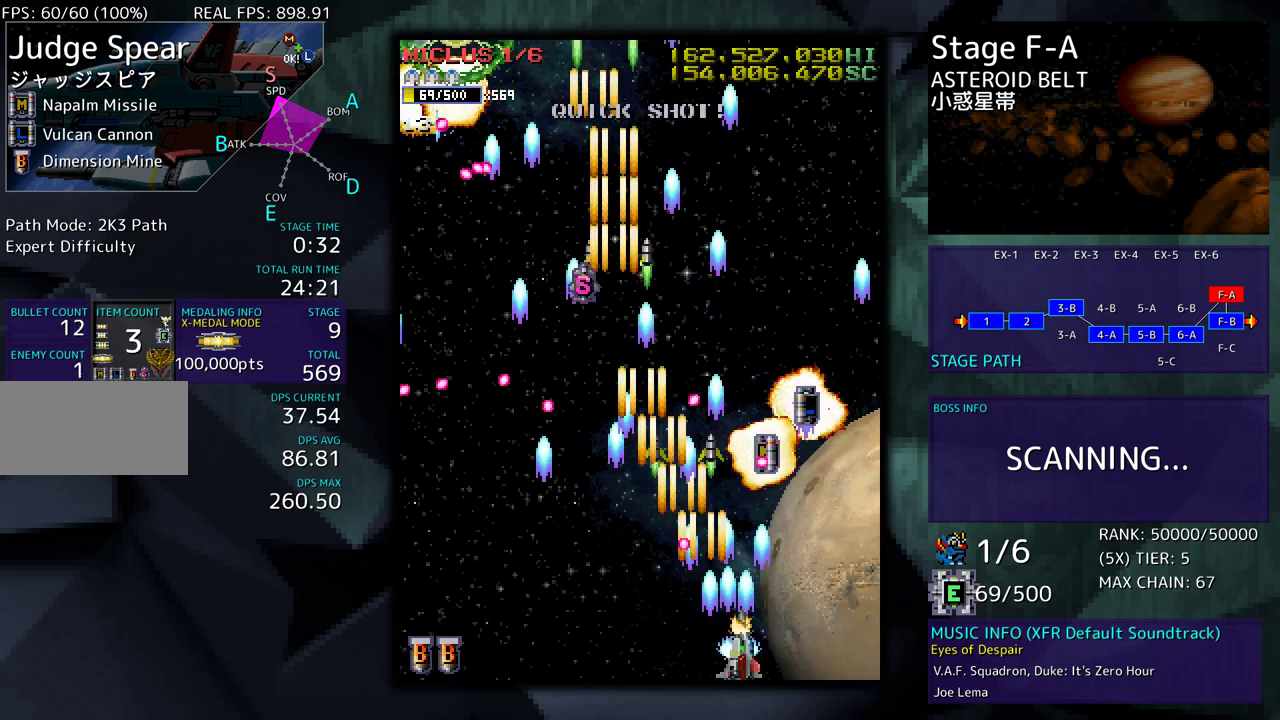
{"buttons": ["DPAD_UP"], "events": [[33, "DPAD_DOWN", "up"], [33, "DPAD_RIGHT", "up"], [117, "DPAD_RIGHT", "down"], [133, "DPAD_DOWN", "down"], [267, "DPAD_DOWN", "up"], [367, "DPAD_UP", "down"], [500, "DPAD_RIGHT", "up"]]}
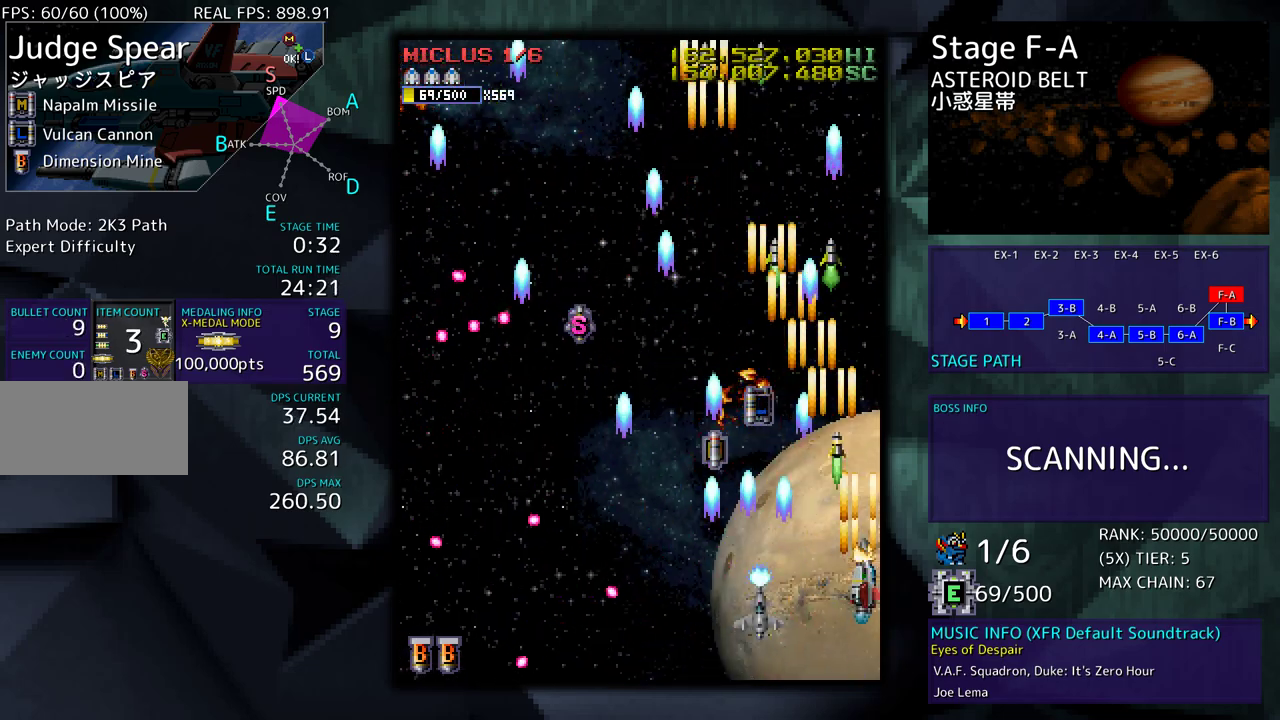
{"buttons": [], "events": [[100, "DPAD_LEFT", "down"], [283, "DPAD_LEFT", "up"], [300, "DPAD_RIGHT", "down"], [317, "DPAD_UP", "up"], [333, "DPAD_DOWN", "down"], [450, "DPAD_RIGHT", "up"], [483, "DPAD_DOWN", "up"]]}
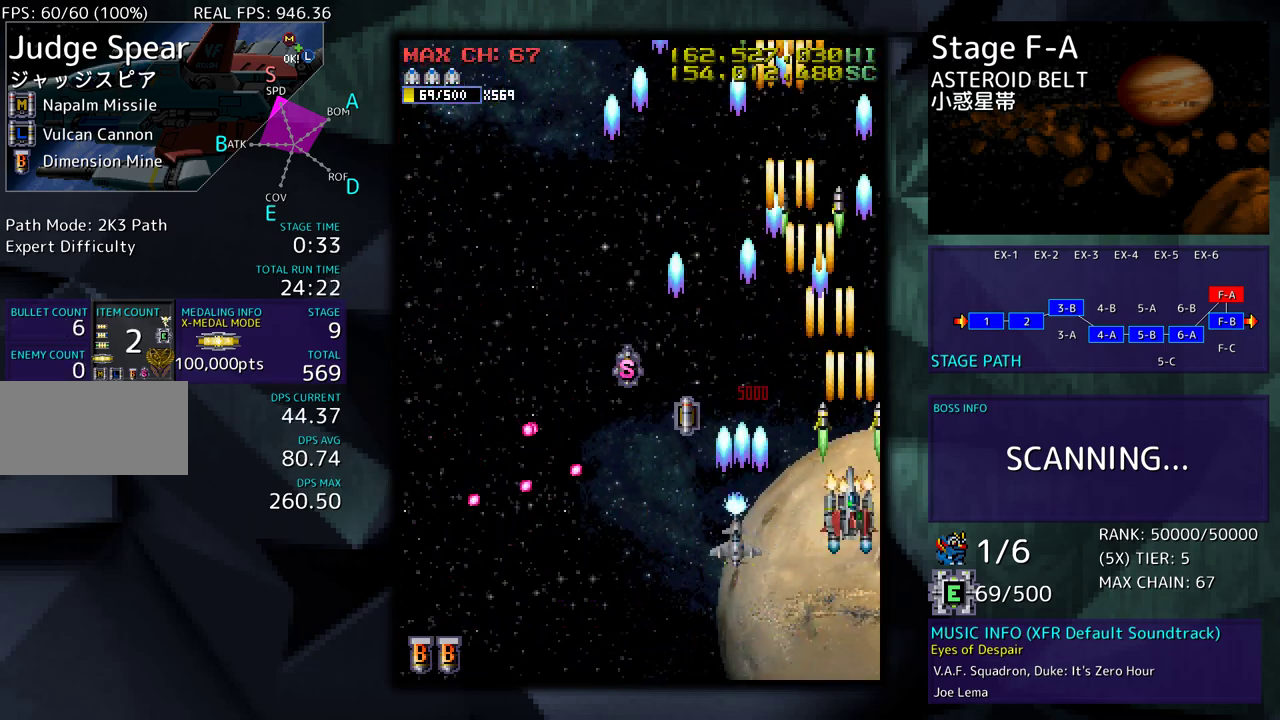
{"buttons": [], "events": [[217, "DPAD_LEFT", "down"], [233, "DPAD_UP", "down"], [350, "DPAD_LEFT", "up"], [350, "DPAD_UP", "up"]]}
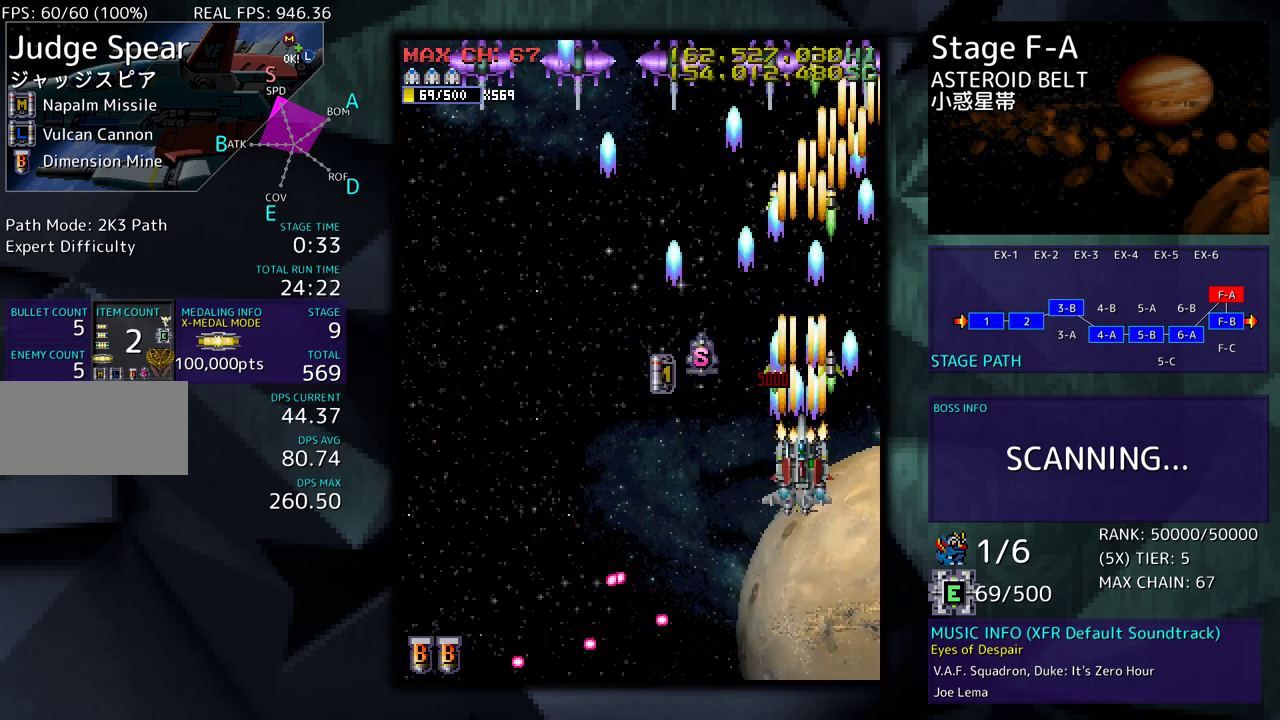
{"buttons": ["DPAD_DOWN"], "events": [[100, "DPAD_DOWN", "down"], [117, "DPAD_LEFT", "down"], [167, "DPAD_DOWN", "up"], [300, "DPAD_UP", "down"], [467, "DPAD_LEFT", "up"], [483, "DPAD_DOWN", "down"], [483, "DPAD_UP", "up"]]}
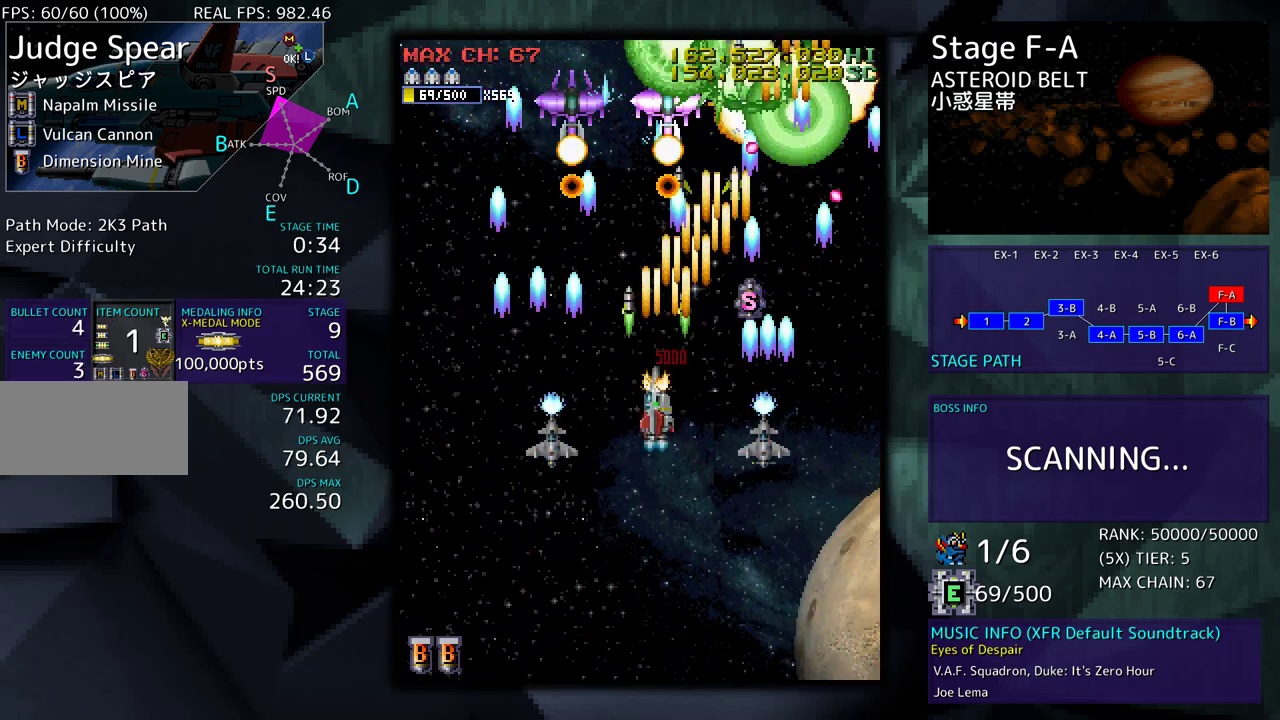
{"buttons": ["DPAD_LEFT"], "events": [[17, "DPAD_LEFT", "down"], [100, "DPAD_LEFT", "up"], [283, "DPAD_LEFT", "down"], [500, "DPAD_DOWN", "up"]]}
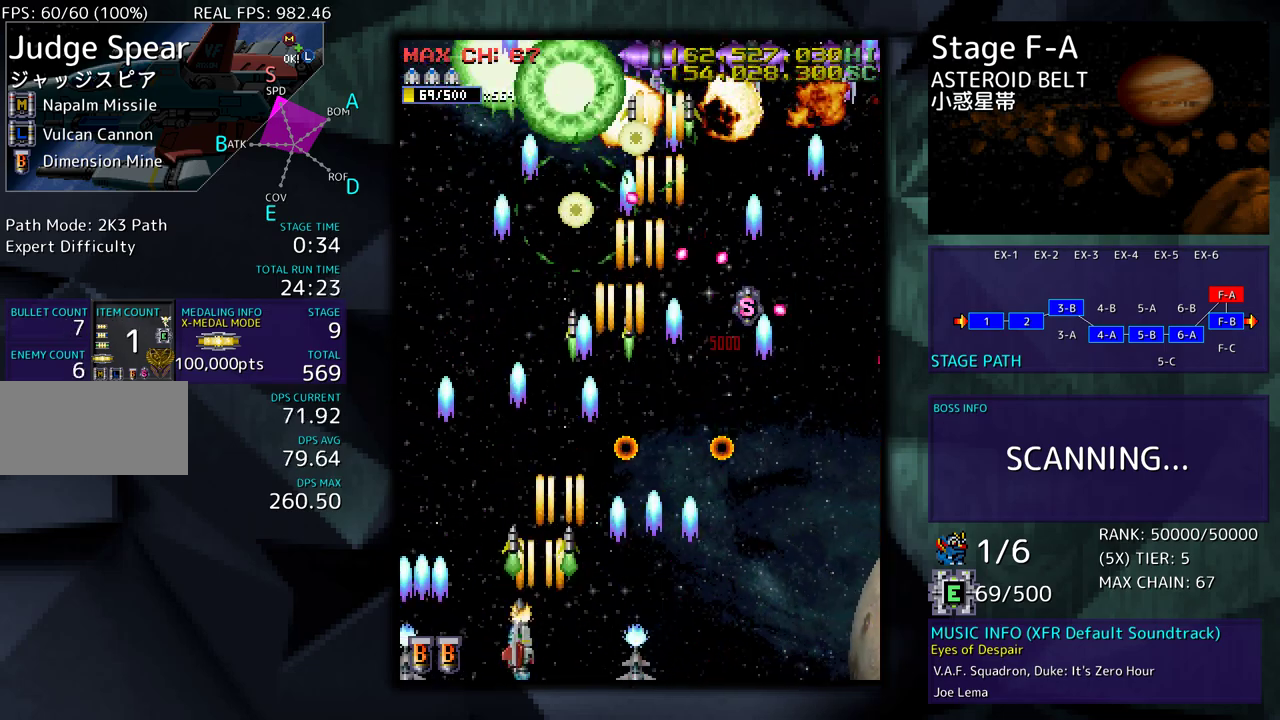
{"buttons": ["DPAD_DOWN", "DPAD_RIGHT"], "events": [[83, "DPAD_UP", "down"], [150, "DPAD_LEFT", "up"], [217, "DPAD_RIGHT", "down"], [333, "DPAD_UP", "up"], [350, "DPAD_RIGHT", "up"], [433, "DPAD_DOWN", "down"], [433, "DPAD_RIGHT", "down"]]}
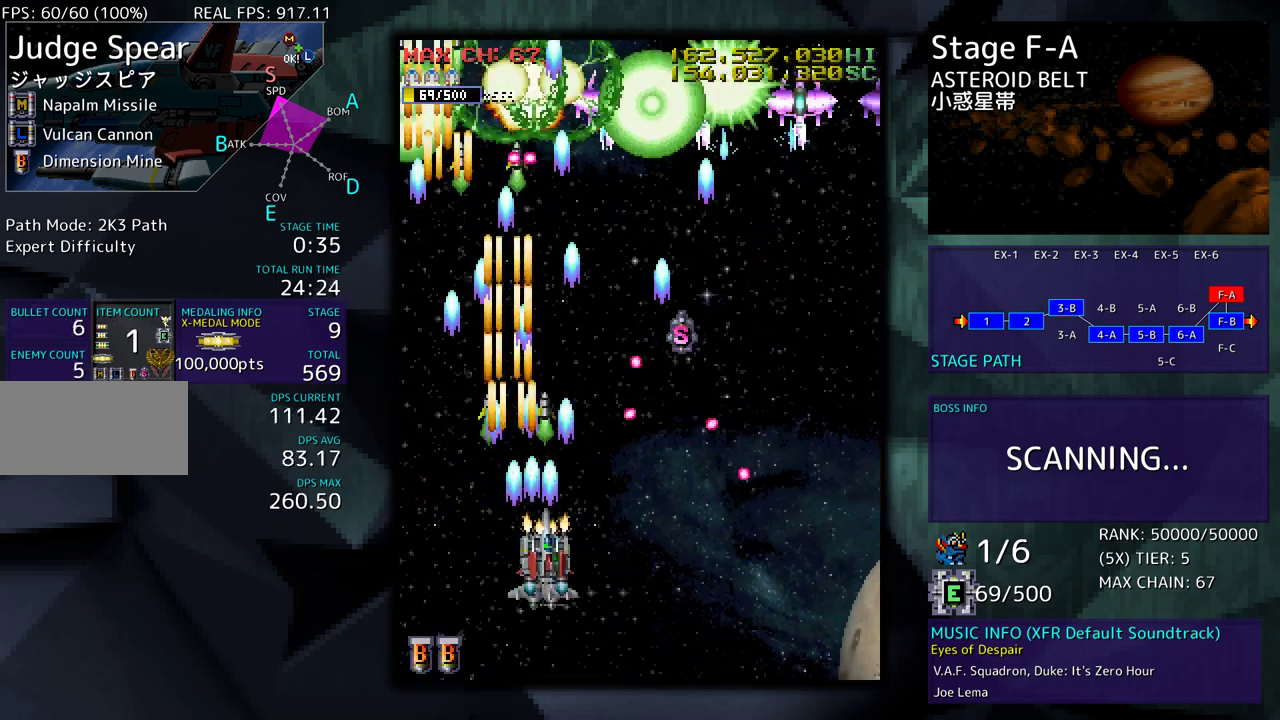
{"buttons": ["DPAD_UP", "DPAD_LEFT"], "events": [[83, "DPAD_RIGHT", "up"], [117, "DPAD_LEFT", "down"], [183, "DPAD_DOWN", "up"], [350, "DPAD_LEFT", "up"], [400, "DPAD_LEFT", "down"], [400, "DPAD_UP", "down"]]}